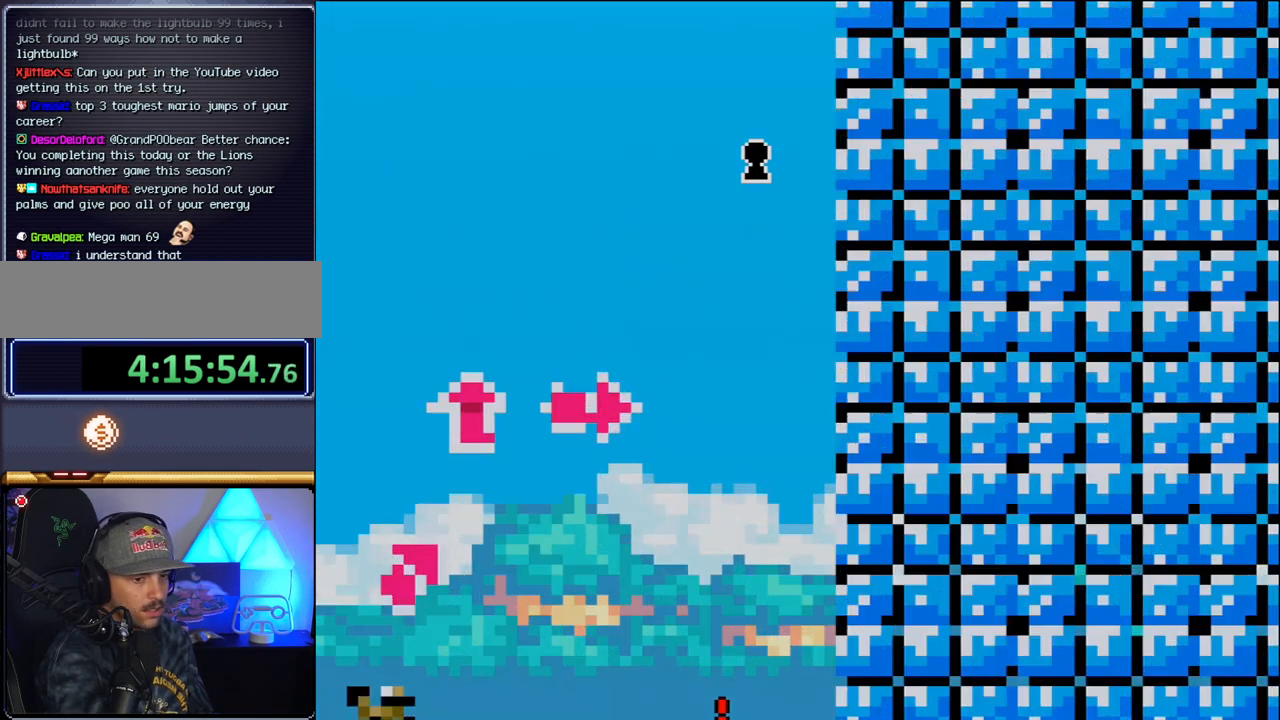
Gameplay with a controller (Nintendo layout); each line is a JSON object with the inputs held at the frame after it. "events" lists button and stick changes between this image and that frame as [ms after this image, input, new state], when the widget could be followed in between. Not read: L3 R3.
{"buttons": [], "events": []}
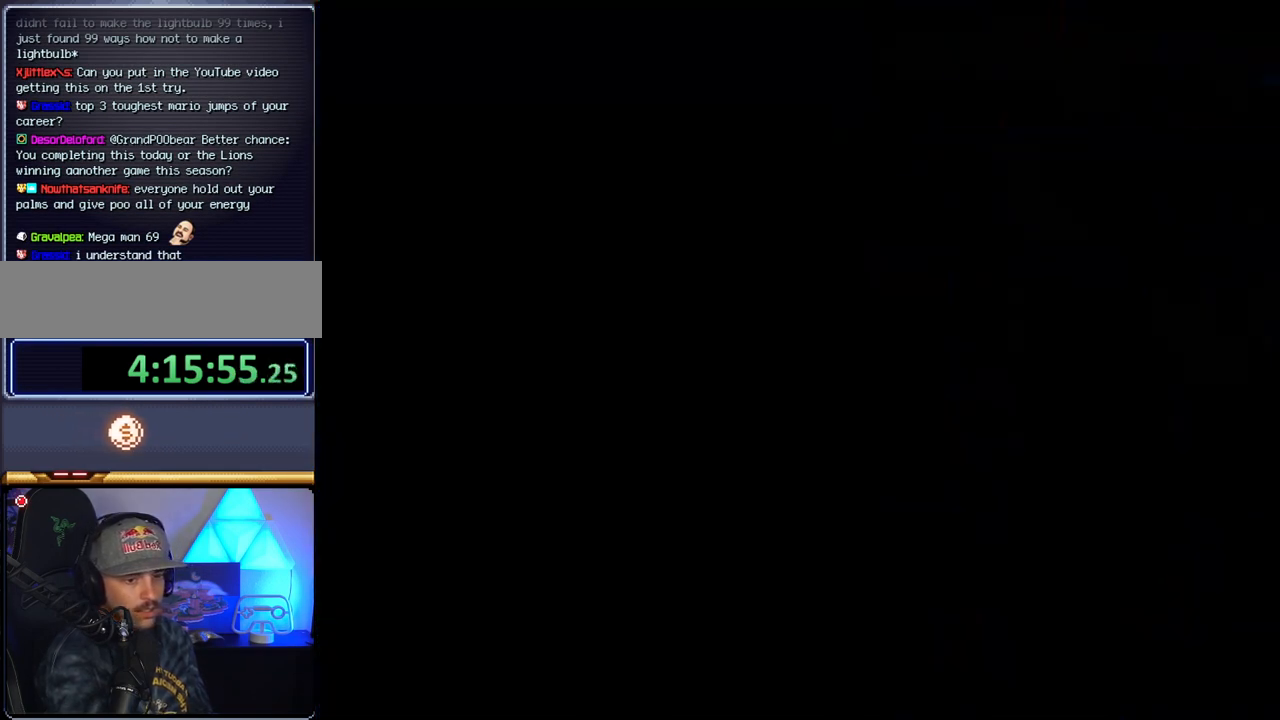
{"buttons": [], "events": []}
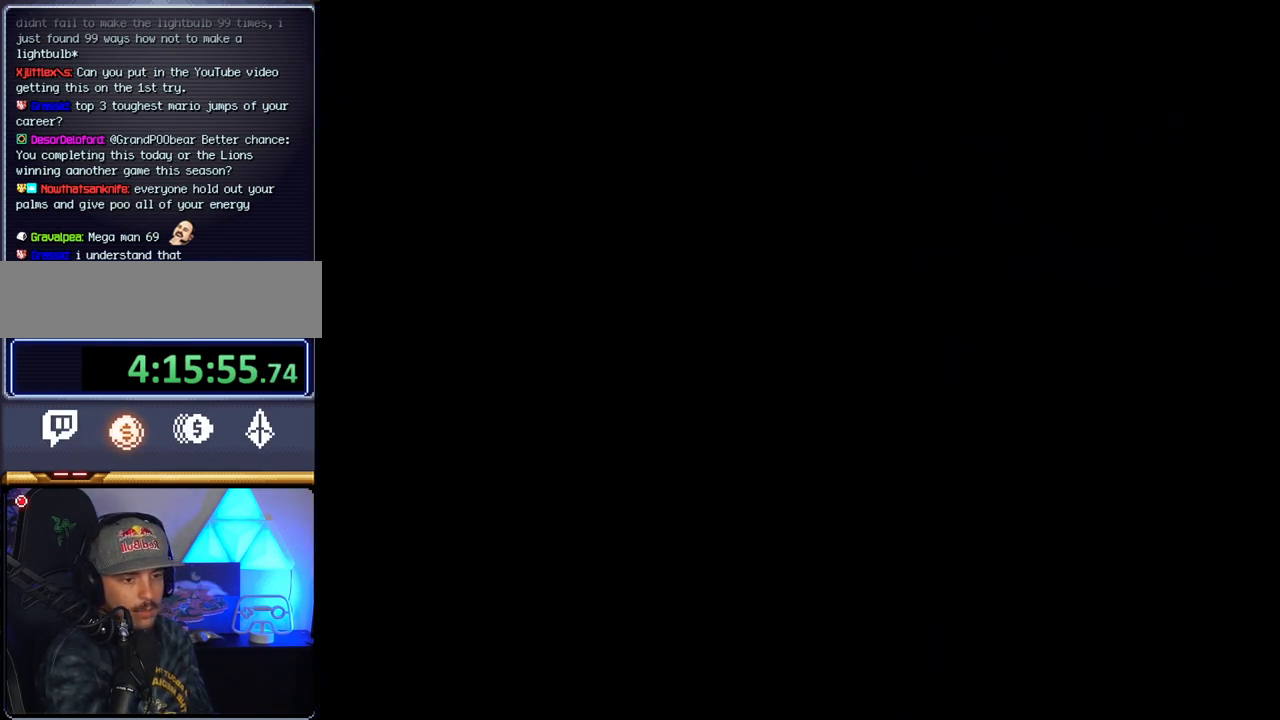
{"buttons": [], "events": []}
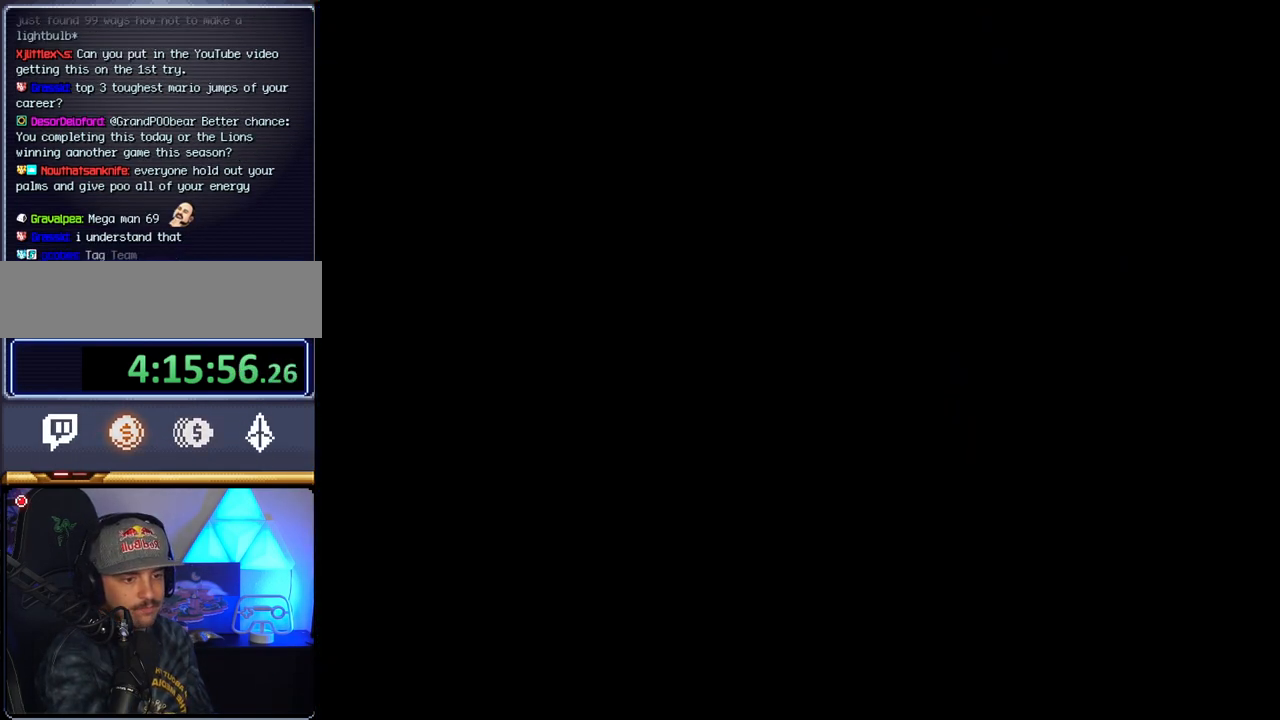
{"buttons": [], "events": []}
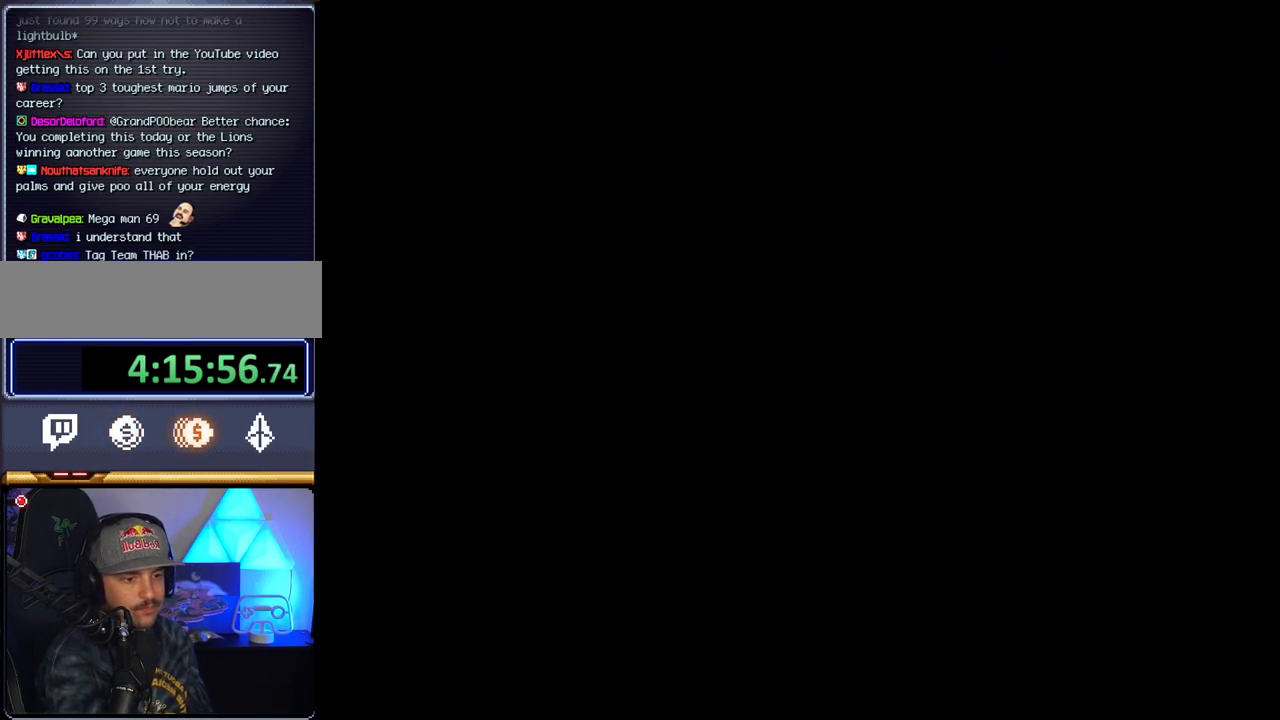
{"buttons": ["B"], "events": [[117, "B", "down"]]}
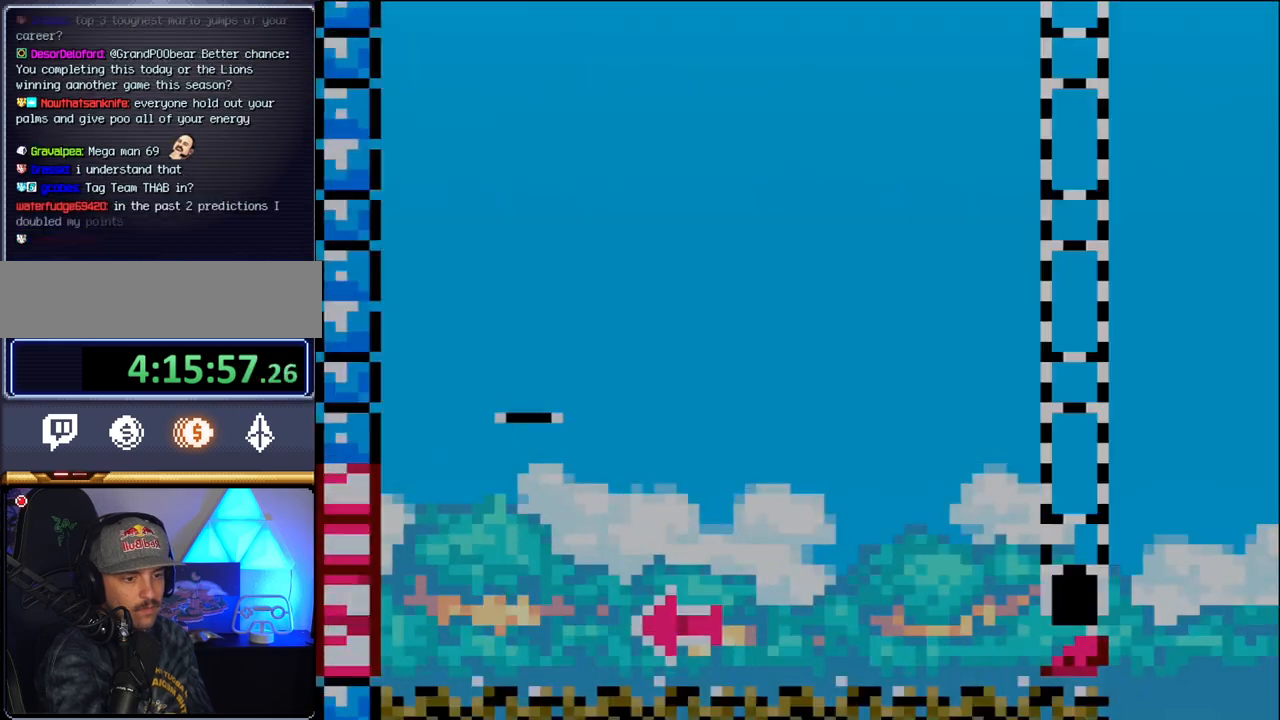
{"buttons": ["B", "DPAD_RIGHT"], "events": [[150, "DPAD_LEFT", "down"], [433, "DPAD_LEFT", "up"], [483, "DPAD_RIGHT", "down"]]}
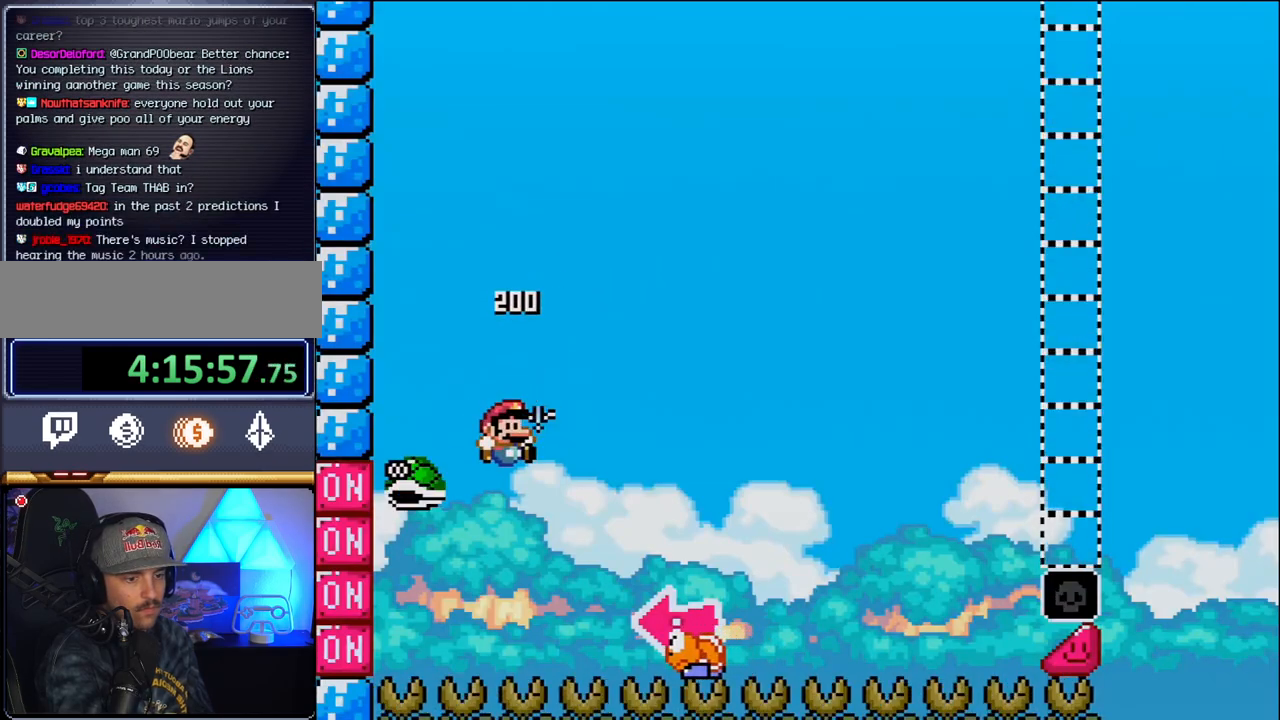
{"buttons": ["B", "Y", "DPAD_LEFT"], "events": [[83, "Y", "down"], [450, "DPAD_RIGHT", "up"], [483, "DPAD_LEFT", "down"]]}
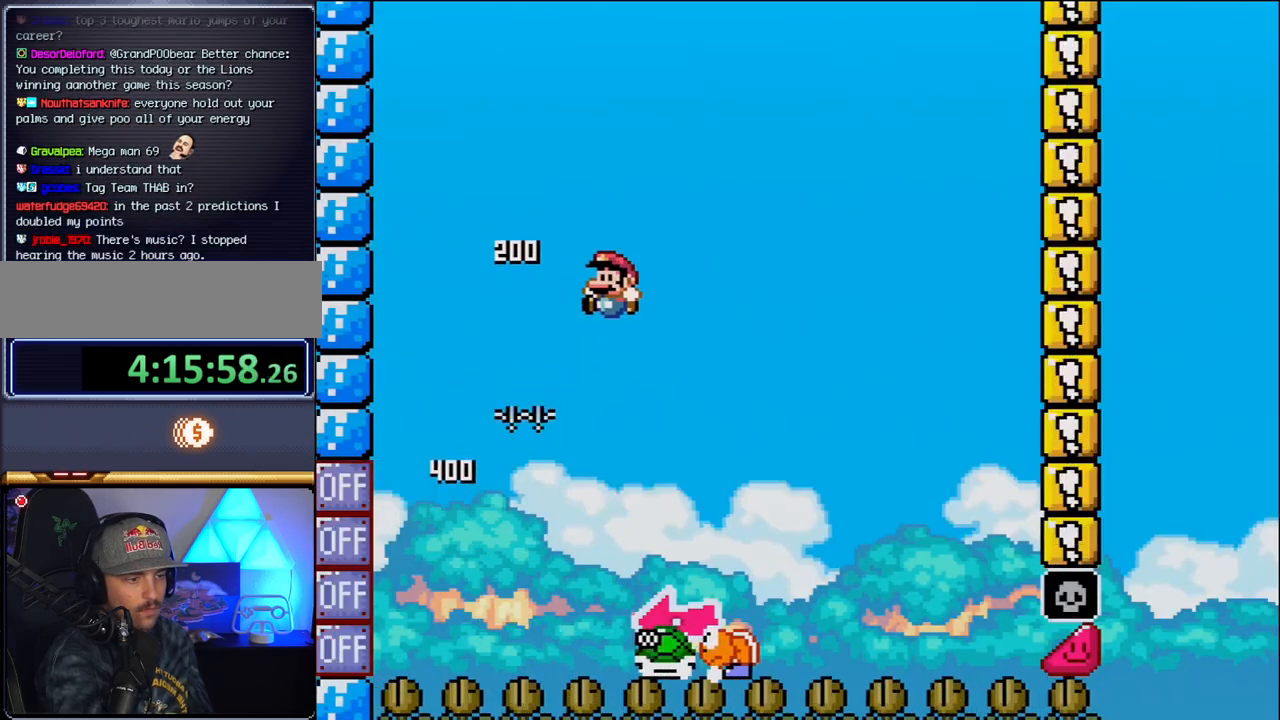
{"buttons": ["Y", "DPAD_RIGHT"], "events": [[183, "DPAD_LEFT", "up"], [233, "DPAD_RIGHT", "down"], [367, "B", "up"]]}
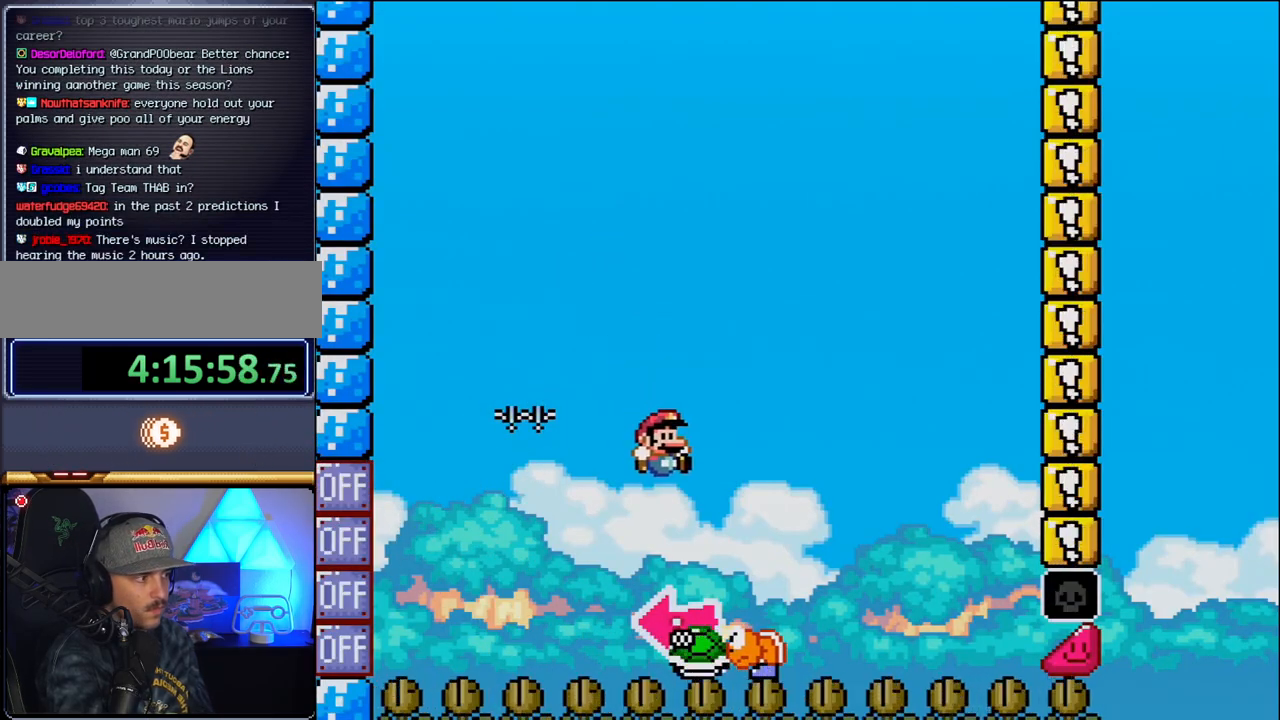
{"buttons": ["B", "Y"], "events": [[83, "B", "down"], [117, "DPAD_RIGHT", "up"], [150, "DPAD_LEFT", "down"], [300, "Y", "up"], [433, "DPAD_LEFT", "up"], [450, "Y", "down"]]}
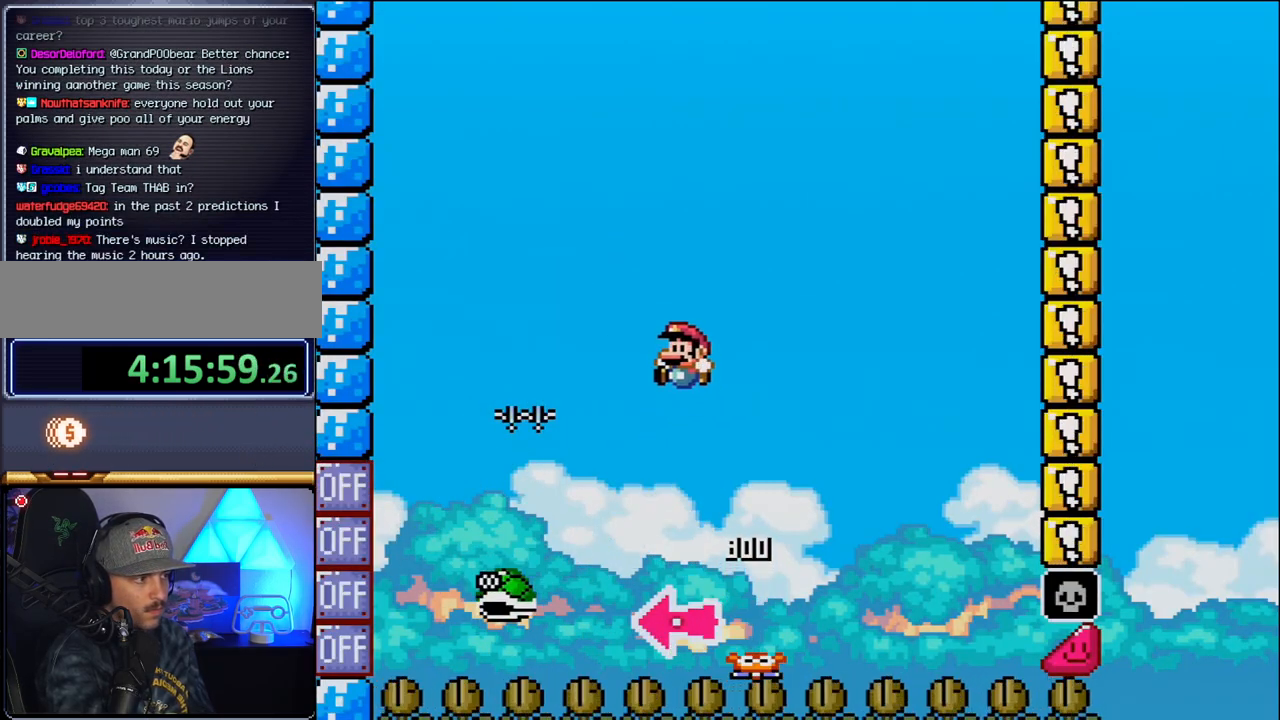
{"buttons": ["B", "Y", "DPAD_RIGHT"], "events": [[117, "DPAD_RIGHT", "down"]]}
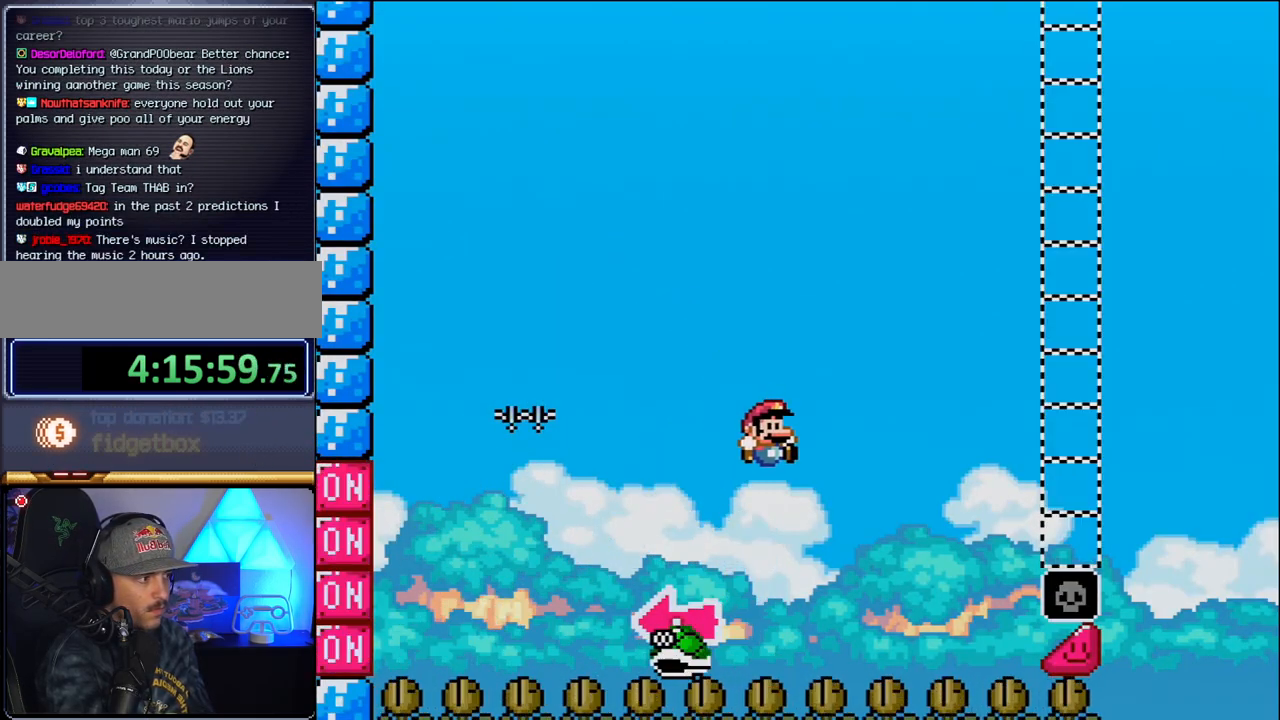
{"buttons": ["B", "Y", "DPAD_RIGHT"], "events": [[50, "DPAD_RIGHT", "up"], [150, "DPAD_RIGHT", "down"]]}
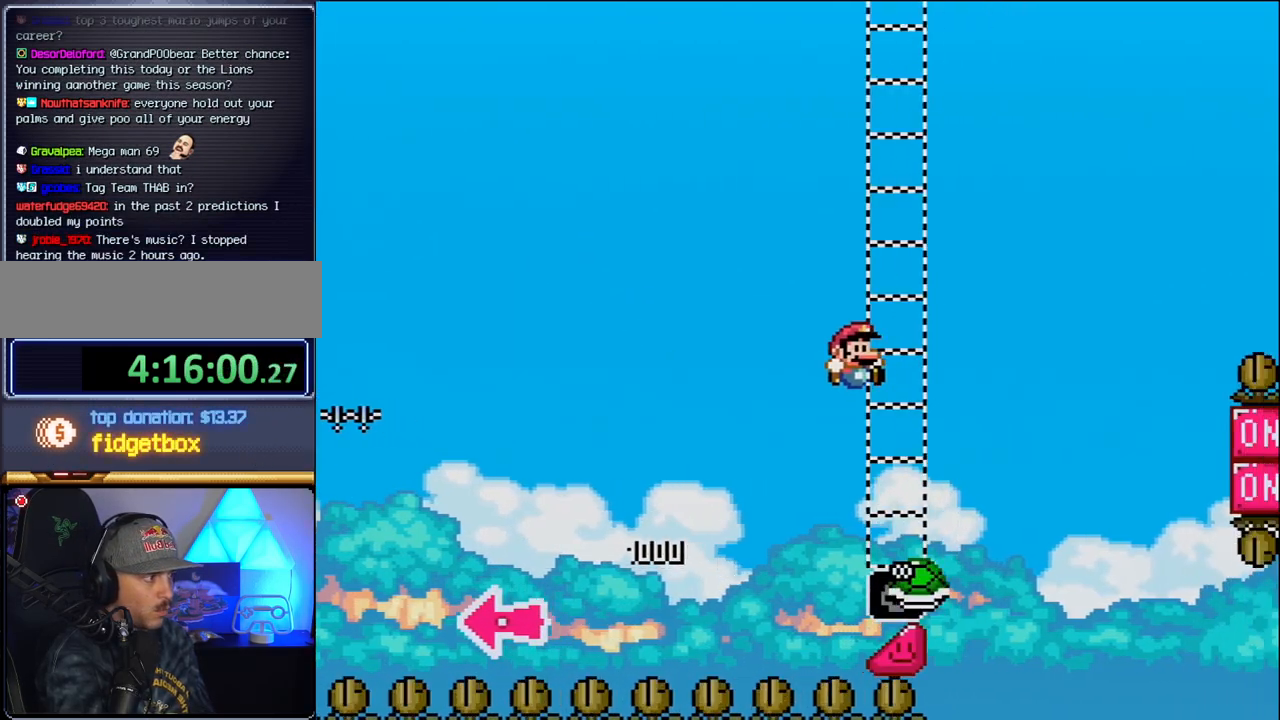
{"buttons": ["B", "Y", "DPAD_RIGHT"], "events": [[267, "B", "up"], [367, "B", "down"]]}
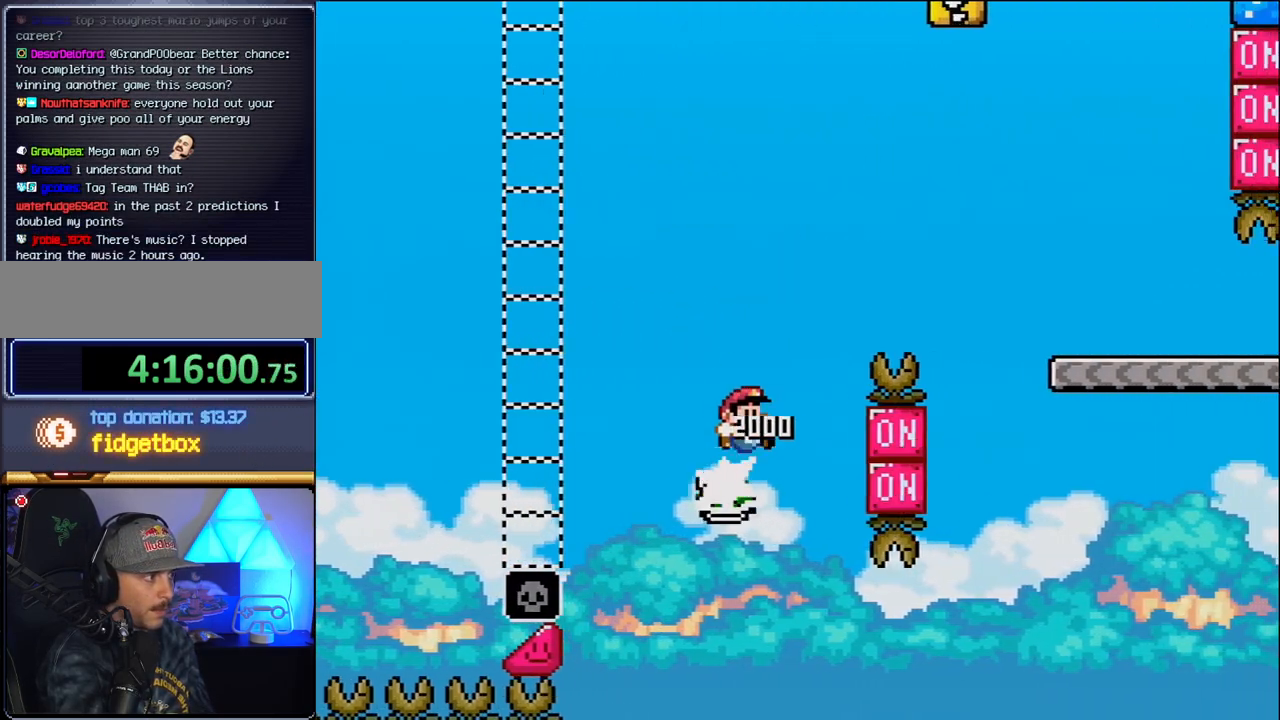
{"buttons": ["B", "Y", "DPAD_RIGHT"], "events": []}
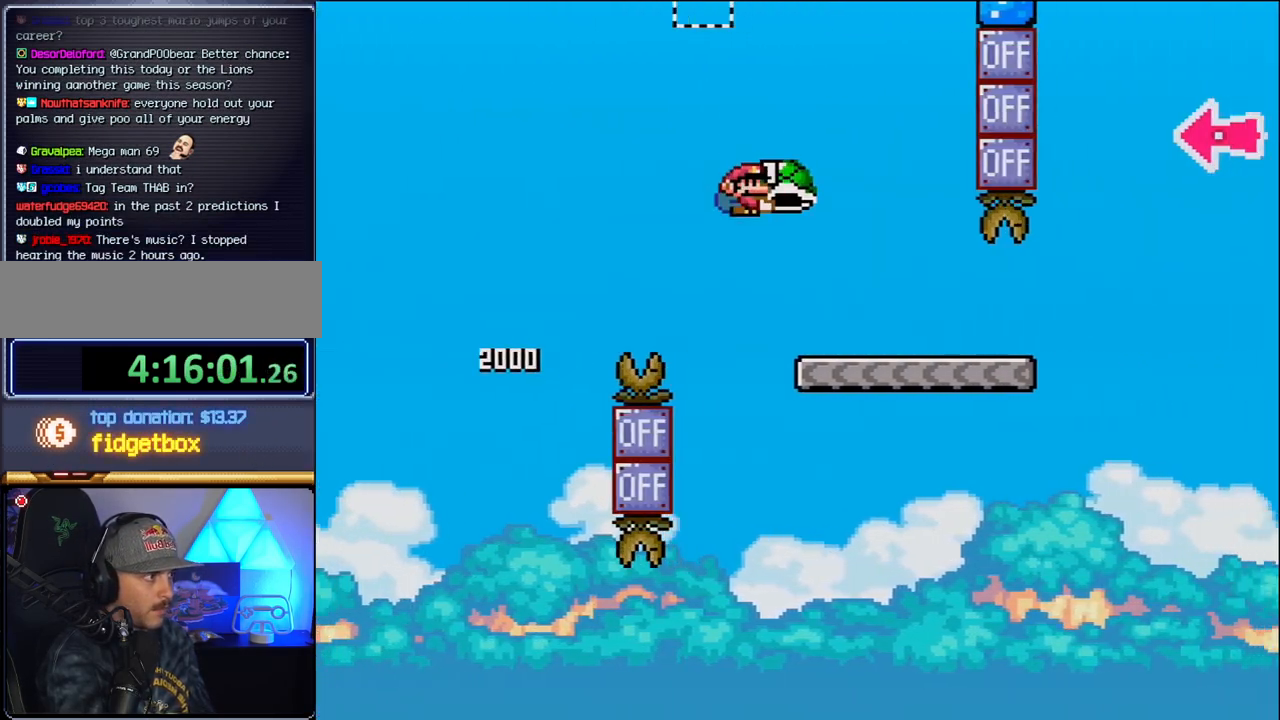
{"buttons": ["Y", "DPAD_RIGHT"], "events": [[117, "B", "up"]]}
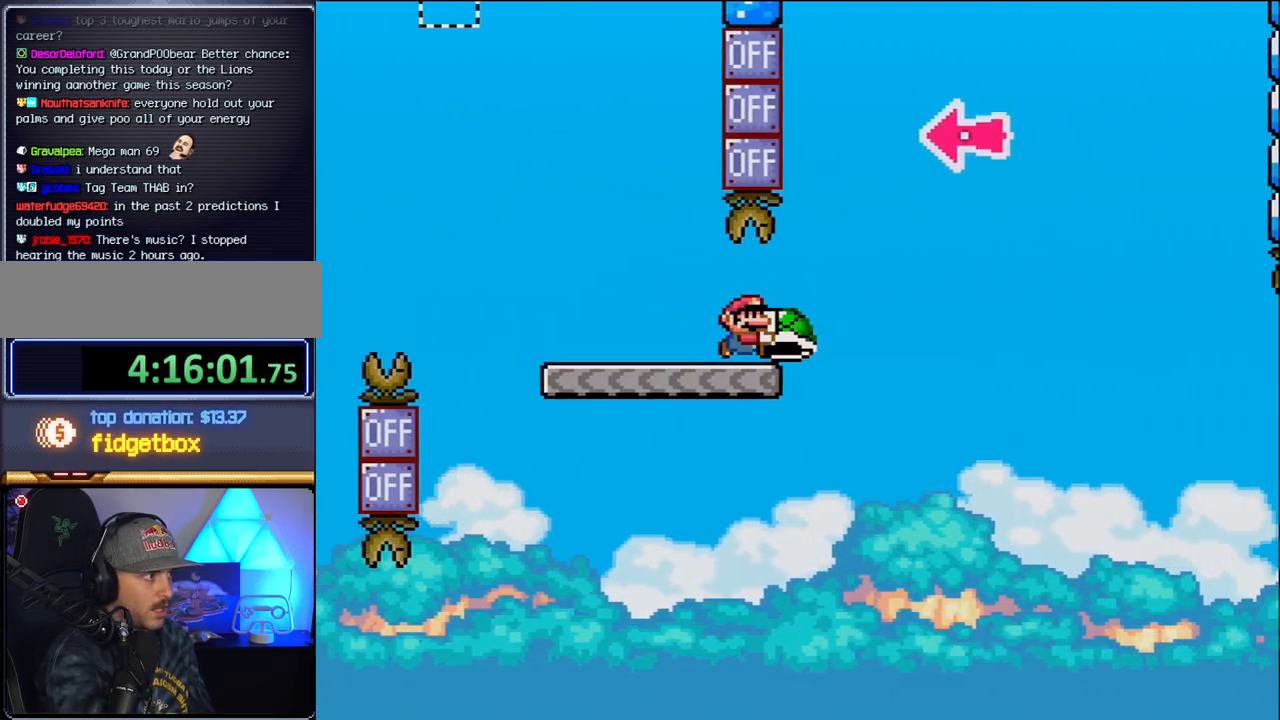
{"buttons": ["B", "DPAD_LEFT"], "events": [[83, "B", "down"], [400, "DPAD_RIGHT", "up"], [433, "DPAD_LEFT", "down"], [483, "Y", "up"]]}
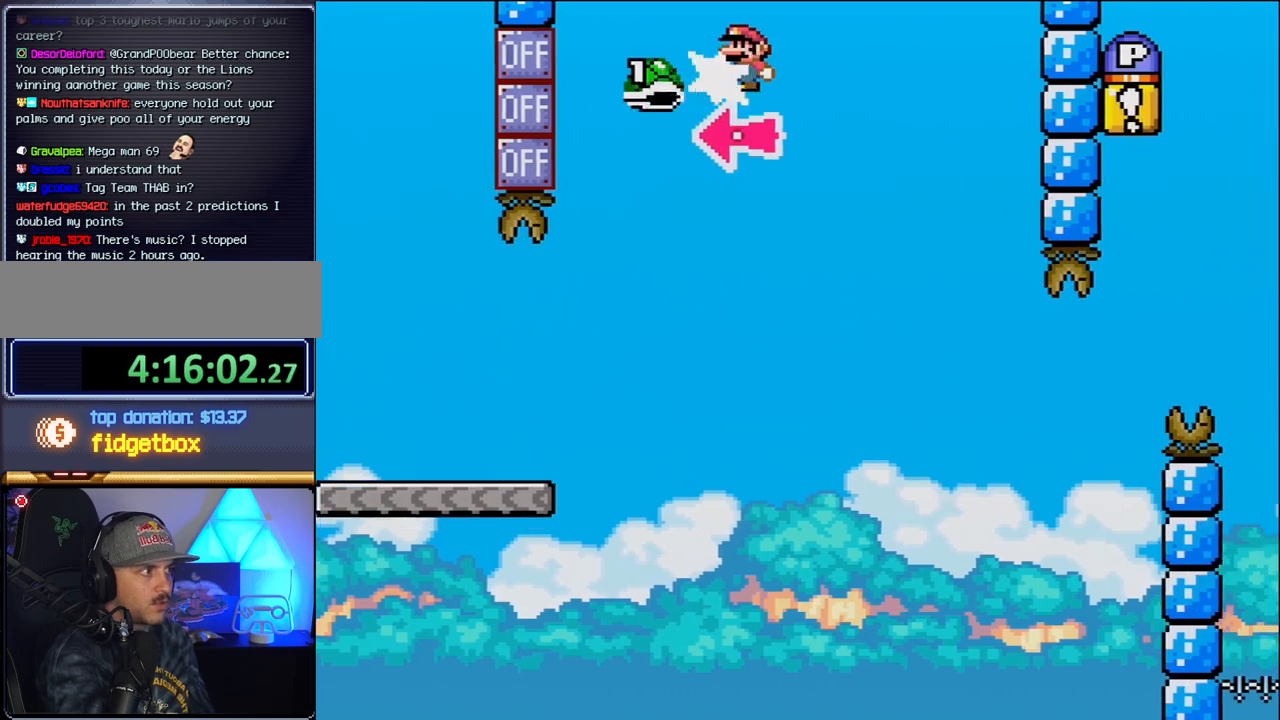
{"buttons": ["Y", "DPAD_RIGHT"], "events": [[17, "DPAD_LEFT", "up"], [50, "DPAD_RIGHT", "down"], [117, "Y", "down"], [267, "B", "up"]]}
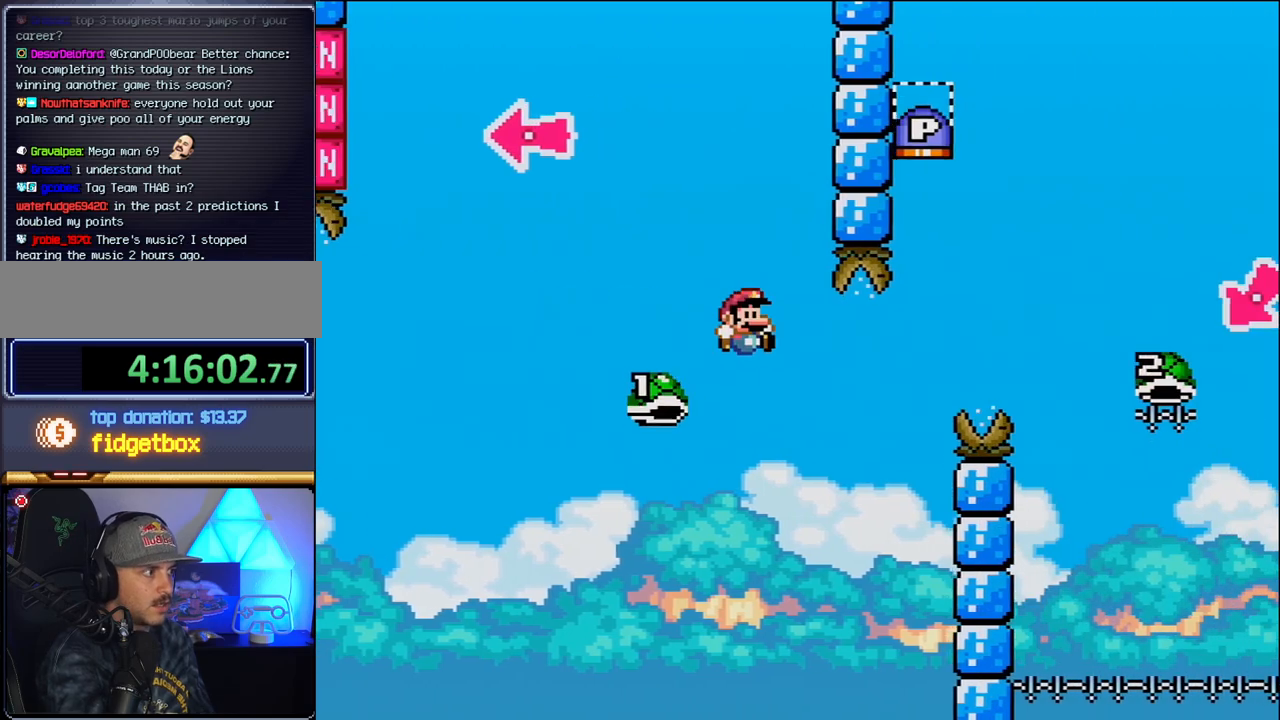
{"buttons": ["B", "Y", "DPAD_RIGHT"], "events": [[117, "DPAD_RIGHT", "up"], [150, "B", "down"], [150, "DPAD_LEFT", "down"], [200, "DPAD_LEFT", "up"], [200, "DPAD_RIGHT", "down"]]}
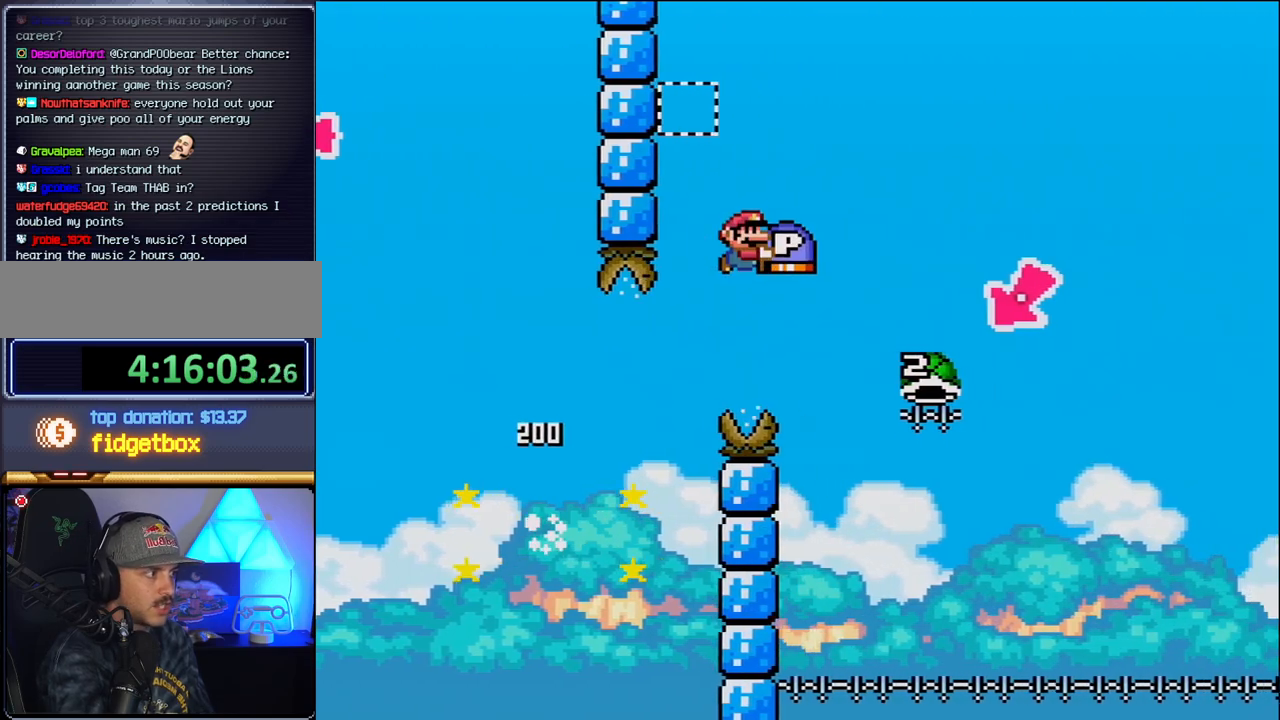
{"buttons": ["B", "Y", "DPAD_LEFT"], "events": [[367, "DPAD_RIGHT", "up"], [400, "DPAD_LEFT", "down"]]}
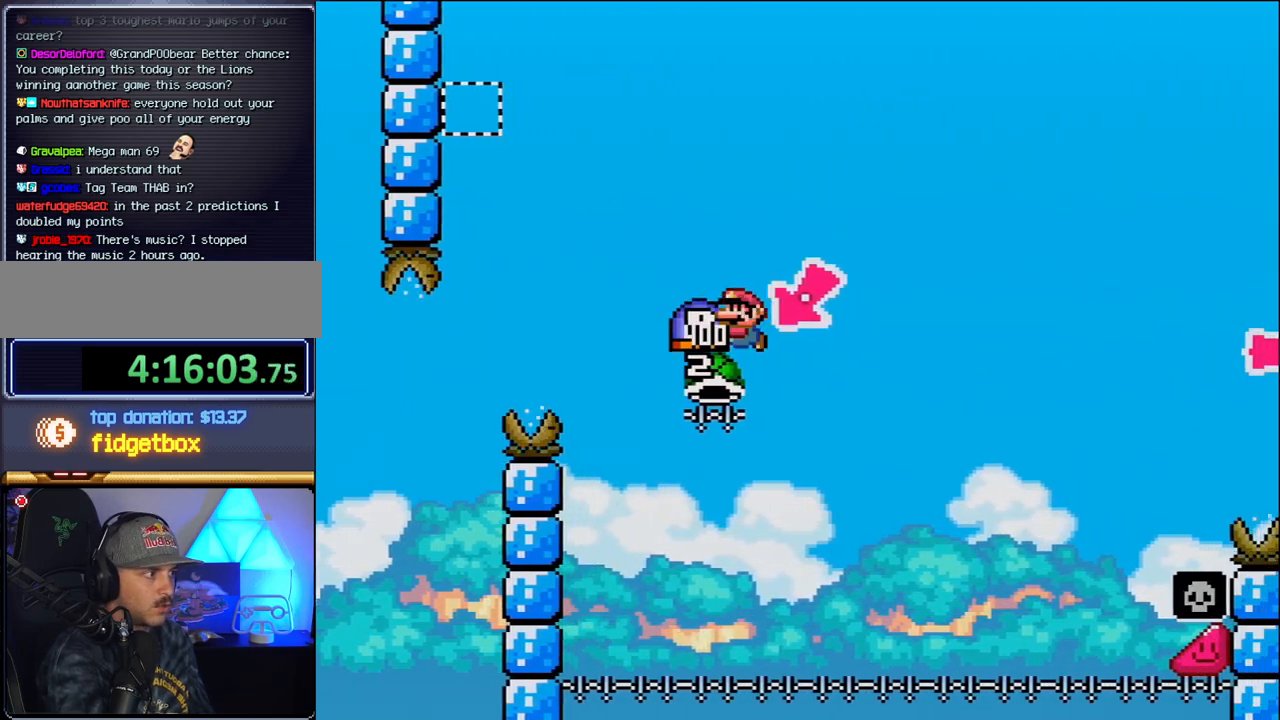
{"buttons": ["B", "Y", "DPAD_RIGHT"], "events": [[150, "DPAD_LEFT", "up"], [217, "DPAD_RIGHT", "down"]]}
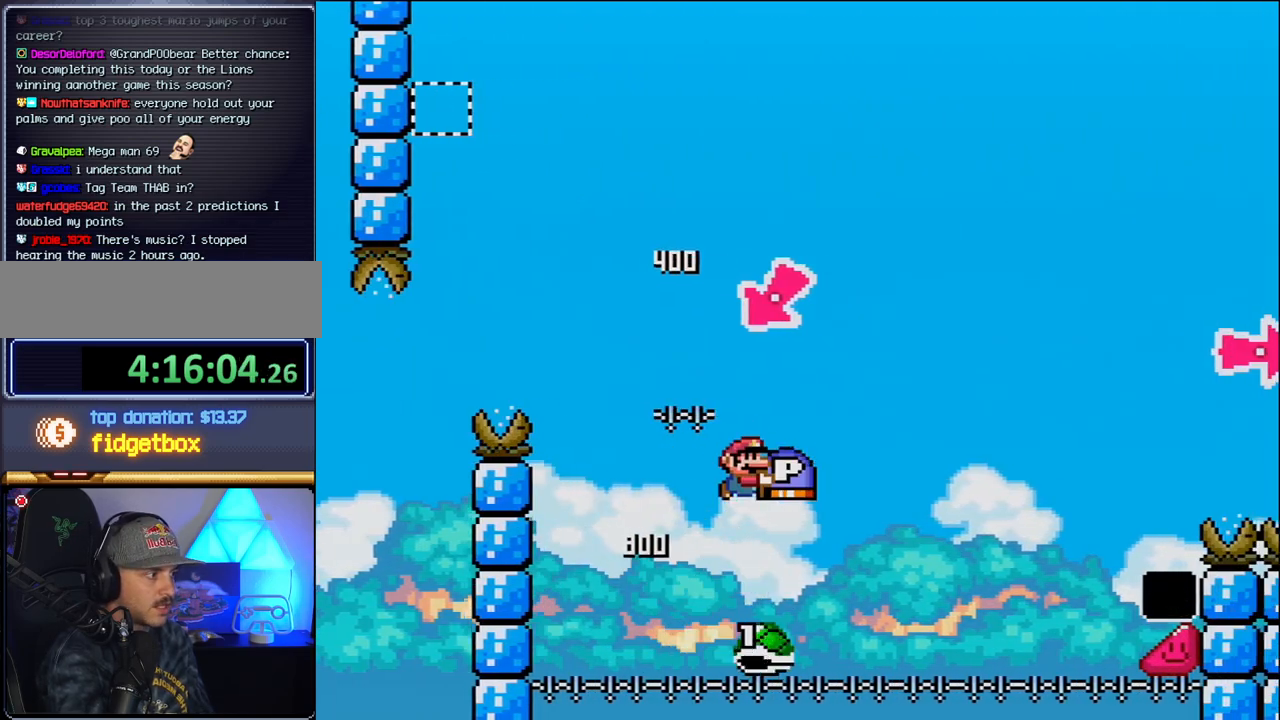
{"buttons": ["Y", "DPAD_RIGHT"], "events": [[483, "B", "up"]]}
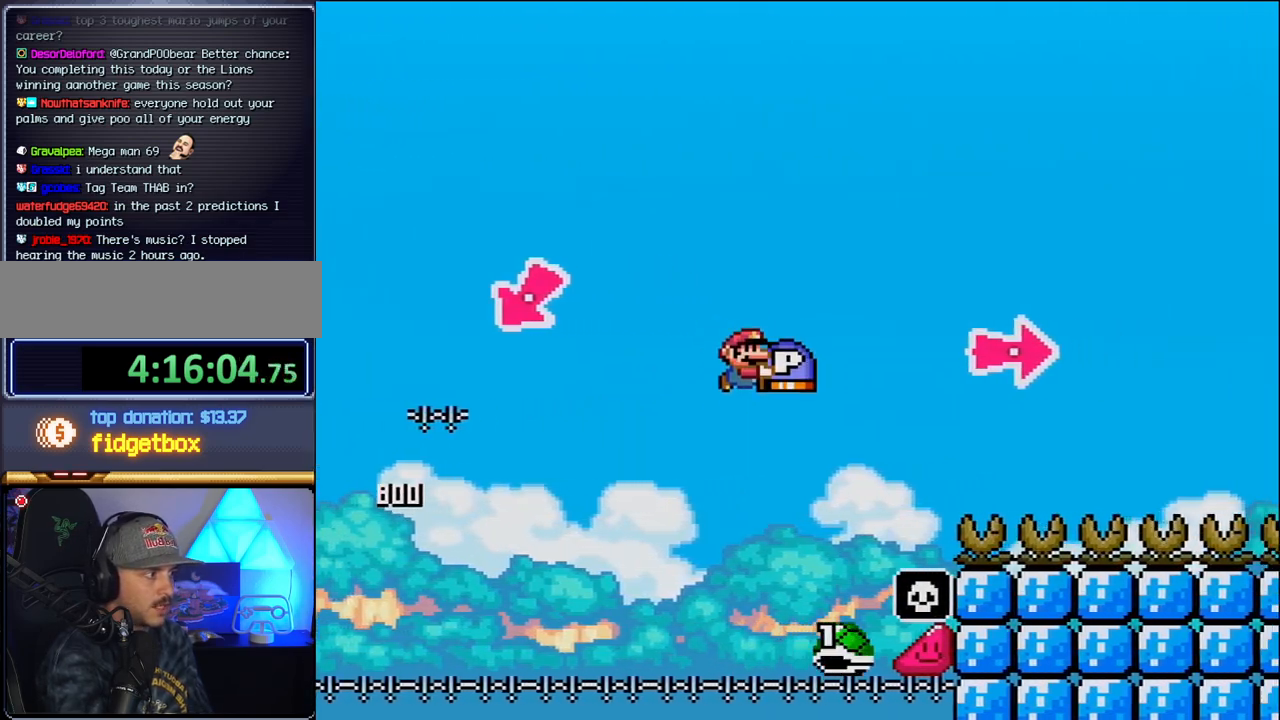
{"buttons": ["B", "Y", "DPAD_RIGHT"], "events": [[150, "B", "down"], [367, "Y", "up"], [483, "Y", "down"]]}
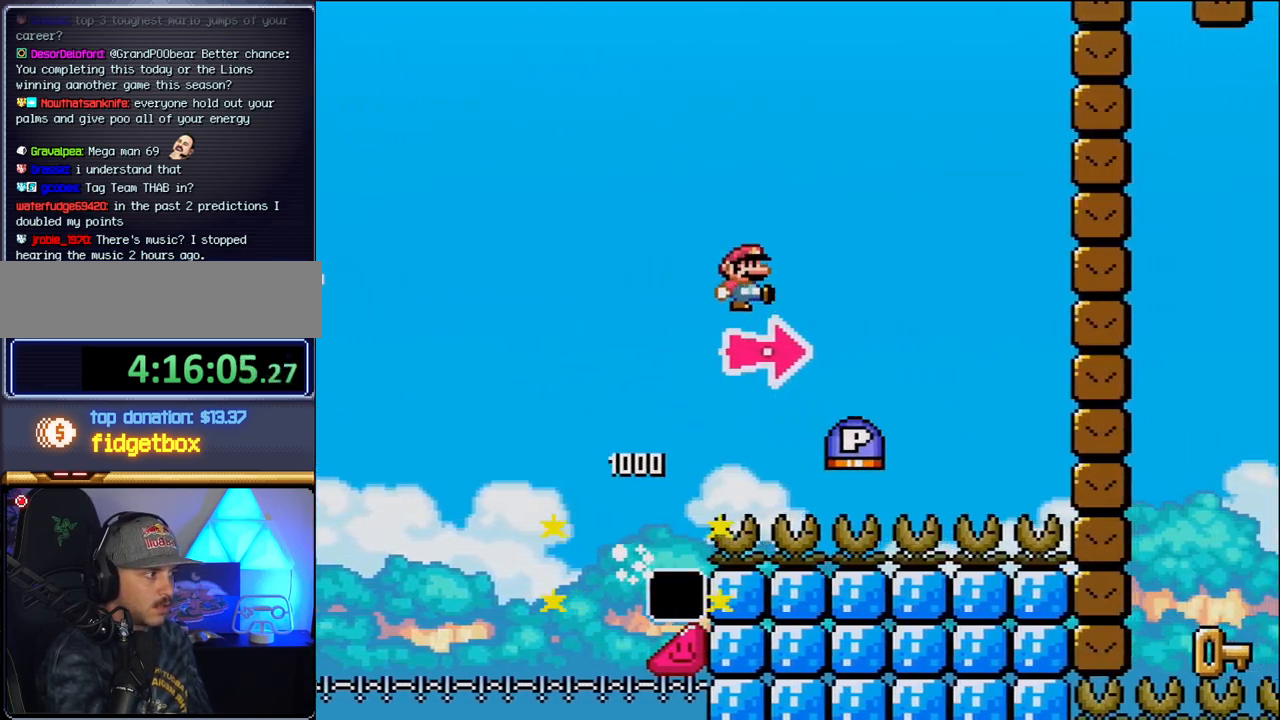
{"buttons": ["Y", "DPAD_RIGHT"], "events": [[300, "B", "up"]]}
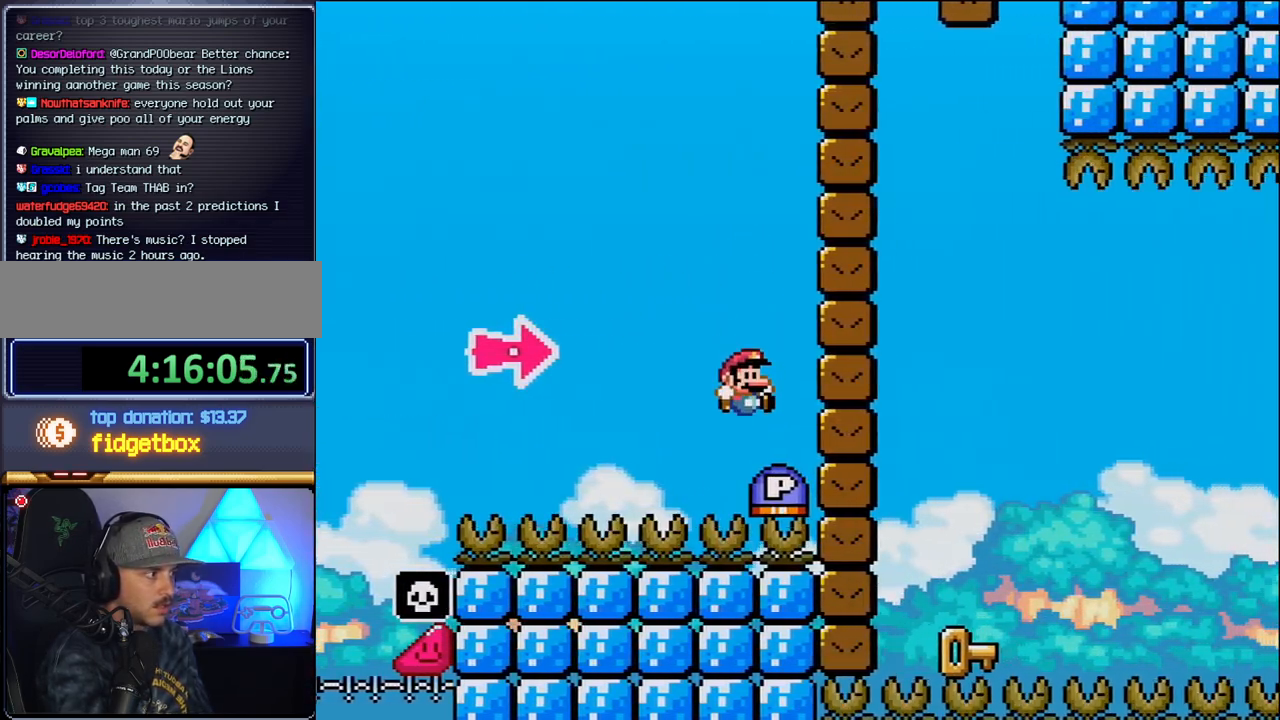
{"buttons": ["DPAD_LEFT"], "events": [[17, "B", "down"], [17, "Y", "up"], [217, "Y", "down"], [400, "DPAD_RIGHT", "up"], [400, "Y", "up"], [433, "B", "up"], [433, "DPAD_LEFT", "down"]]}
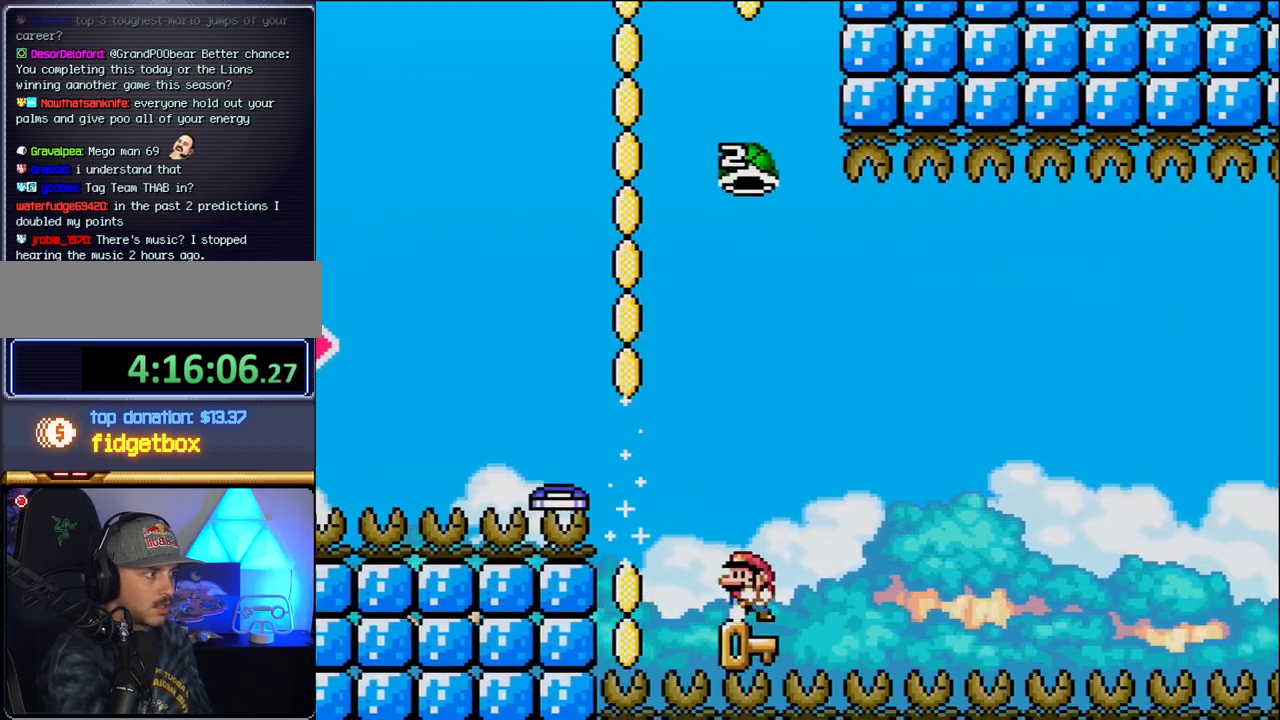
{"buttons": ["B", "Y"], "events": [[183, "DPAD_LEFT", "up"], [200, "DPAD_RIGHT", "down"], [233, "B", "down"], [233, "Y", "down"], [333, "DPAD_RIGHT", "up"]]}
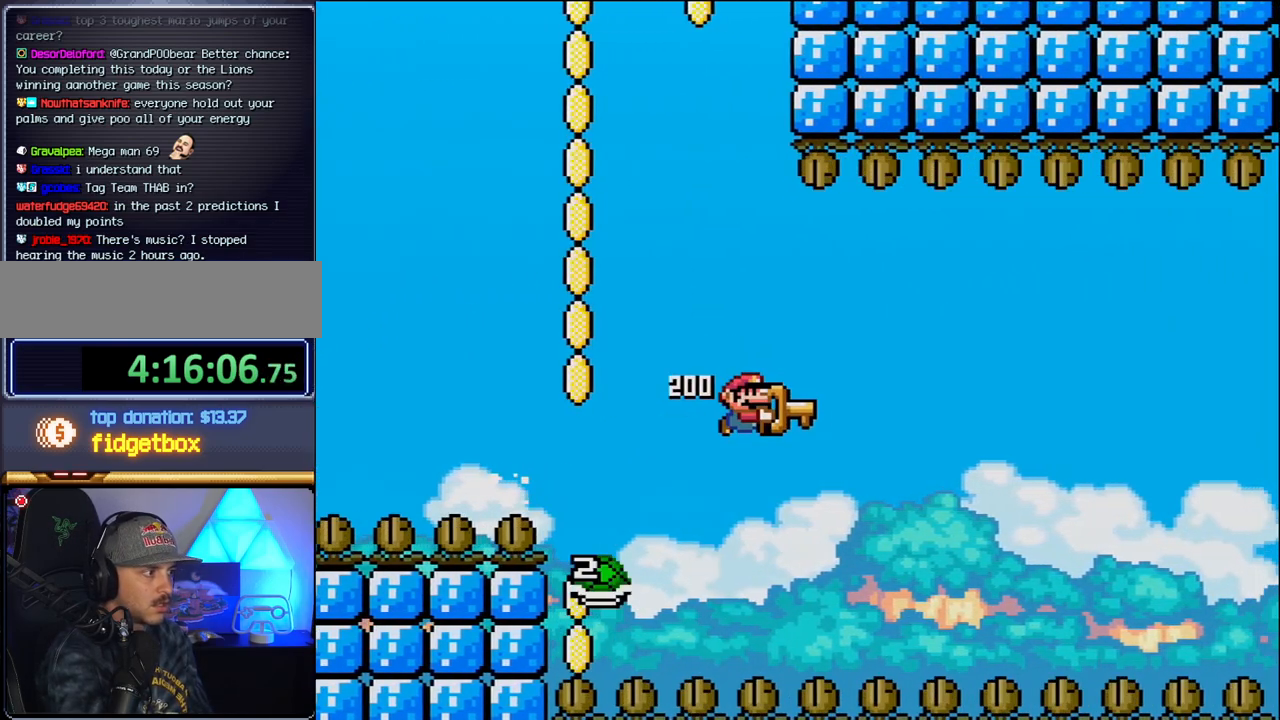
{"buttons": ["B", "Y", "DPAD_RIGHT"], "events": [[183, "DPAD_RIGHT", "down"]]}
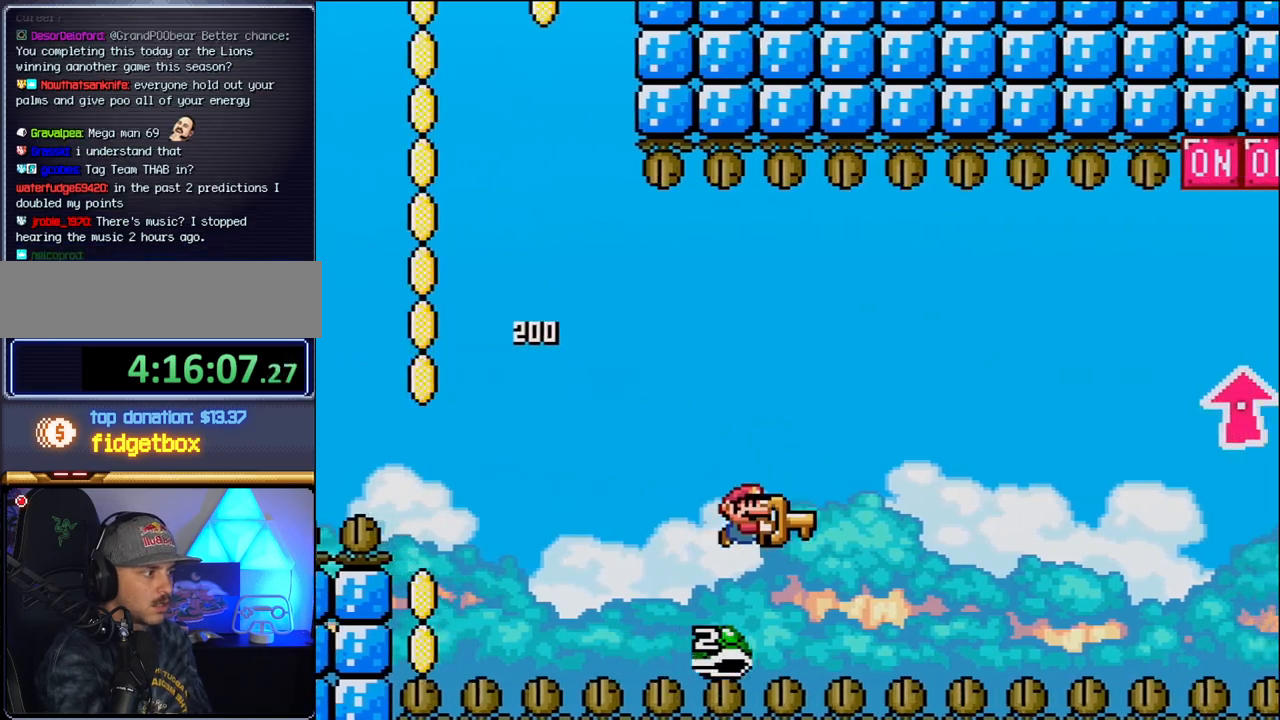
{"buttons": ["B", "Y", "DPAD_UP", "DPAD_RIGHT"], "events": [[267, "DPAD_UP", "down"]]}
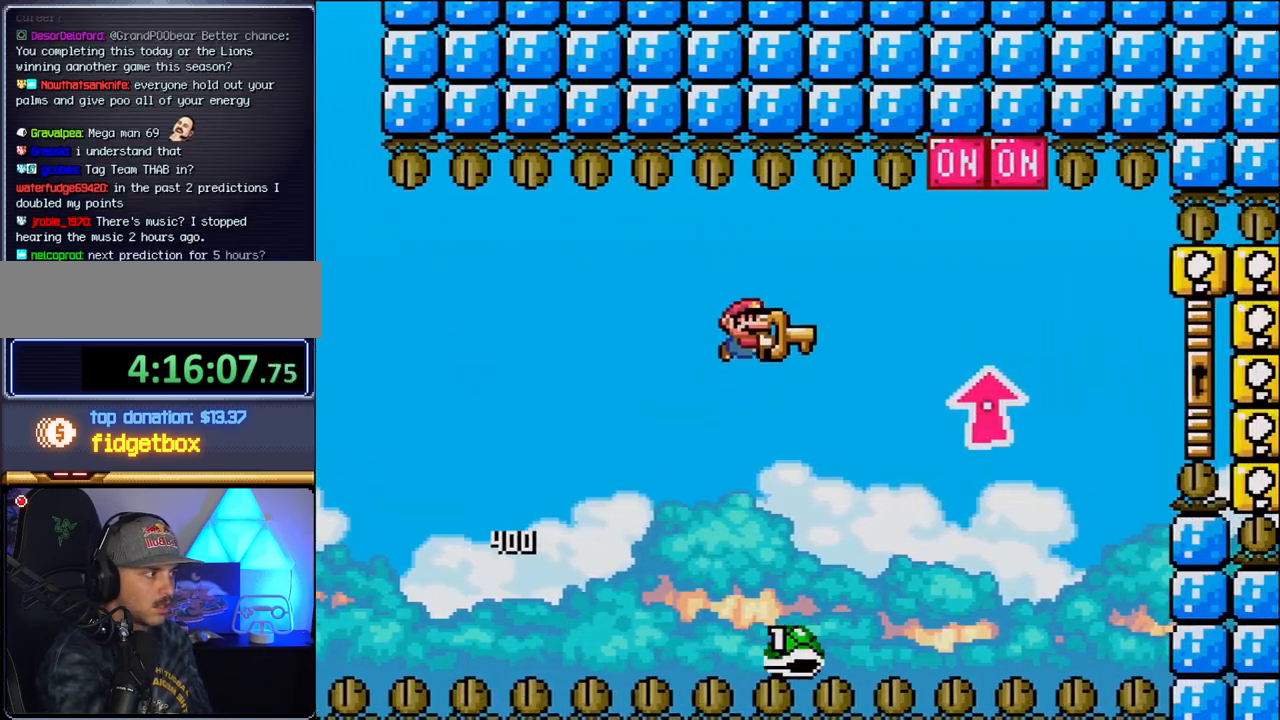
{"buttons": ["B", "Y", "DPAD_RIGHT"], "events": [[300, "Y", "up"], [433, "Y", "down"], [483, "DPAD_UP", "up"]]}
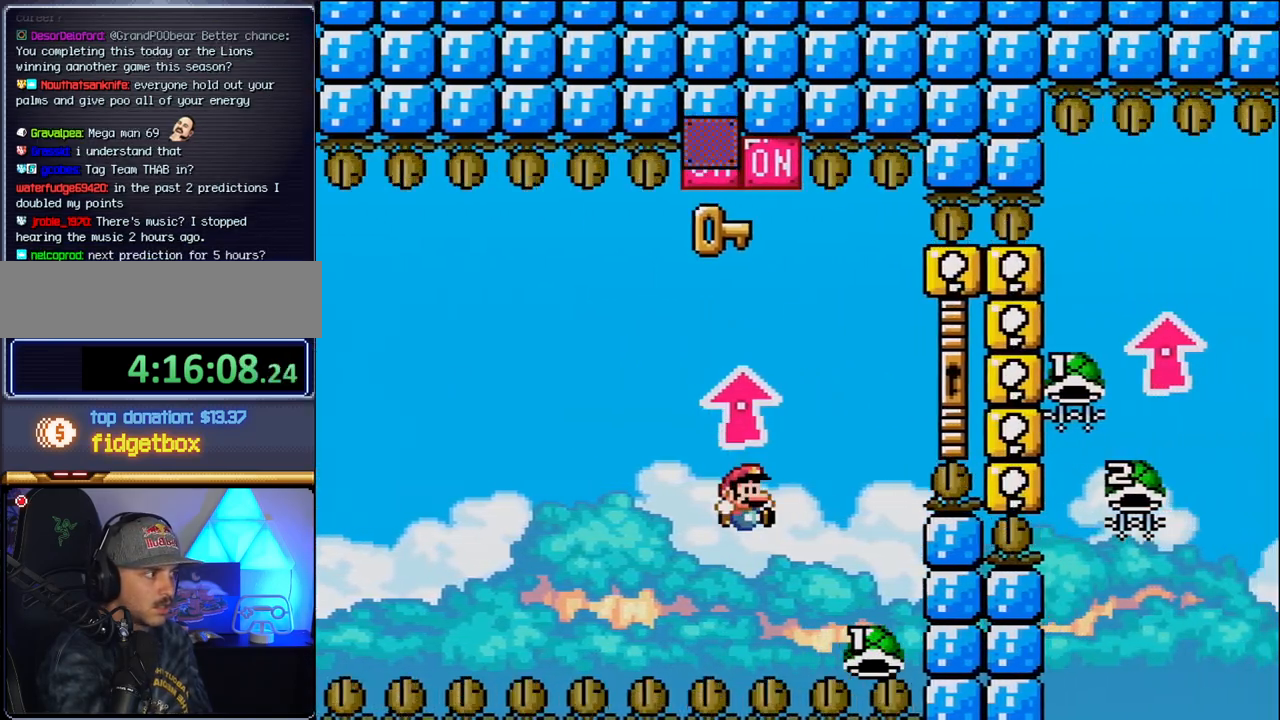
{"buttons": ["B", "Y", "DPAD_UP", "DPAD_RIGHT"], "events": [[50, "DPAD_RIGHT", "up"], [83, "DPAD_LEFT", "down"], [150, "DPAD_UP", "down"], [183, "DPAD_LEFT", "up"], [183, "DPAD_RIGHT", "down"], [200, "DPAD_UP", "up"], [267, "DPAD_UP", "down"]]}
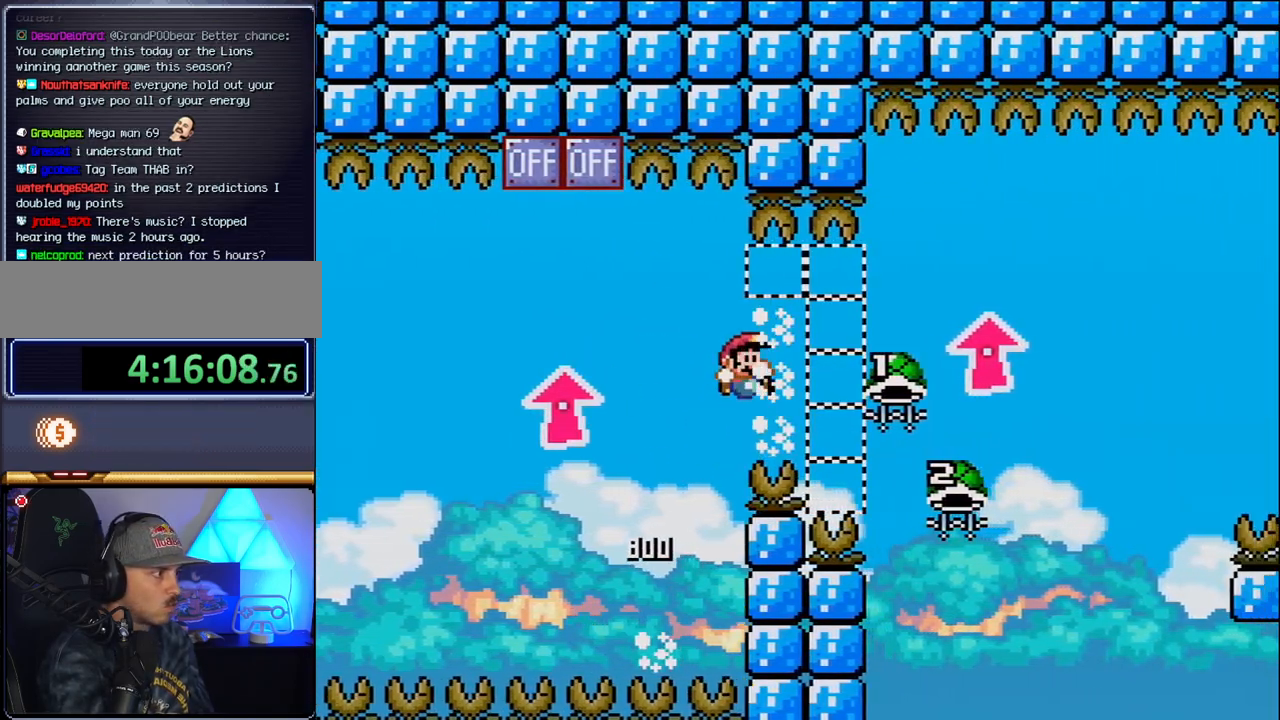
{"buttons": ["B", "DPAD_LEFT"], "events": [[400, "Y", "up"], [433, "DPAD_RIGHT", "up"], [450, "DPAD_LEFT", "down"], [450, "DPAD_UP", "up"]]}